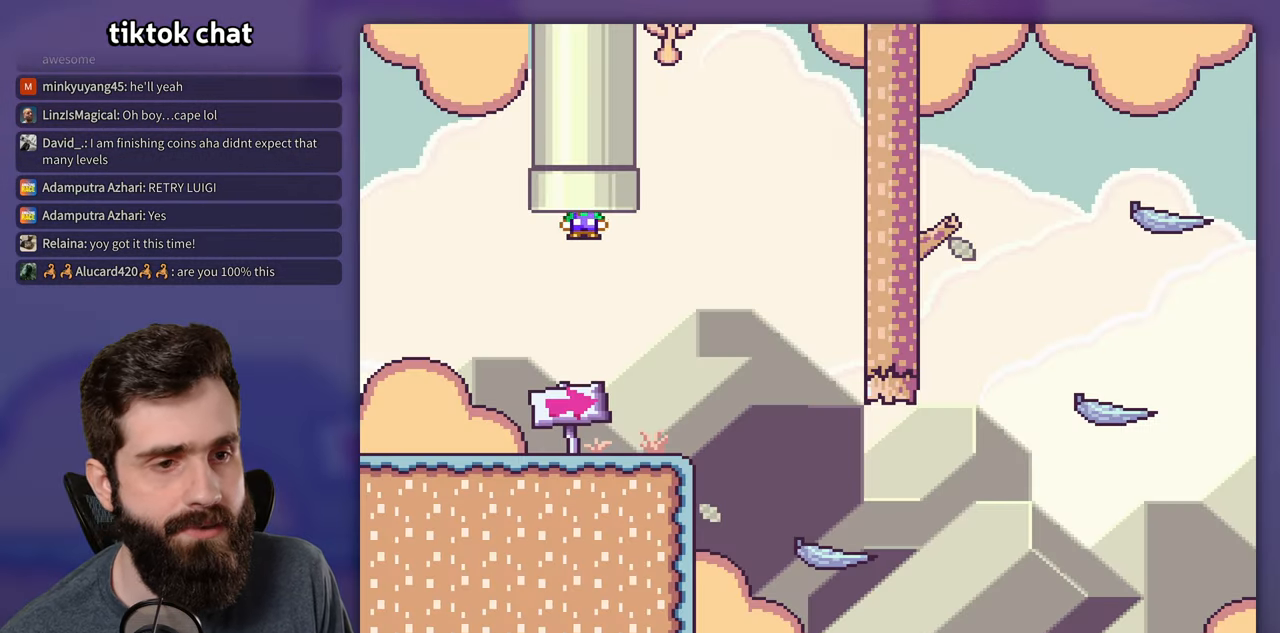
Gameplay with a controller (Nintendo layout); each line is a JSON object with the inputs held at the frame after it. "events" lists button and stick changes between this image and that frame as [ms after this image, input, new state], when the widget could be followed in between. Not read: L3 R3.
{"buttons": ["X", "DPAD_RIGHT"], "events": []}
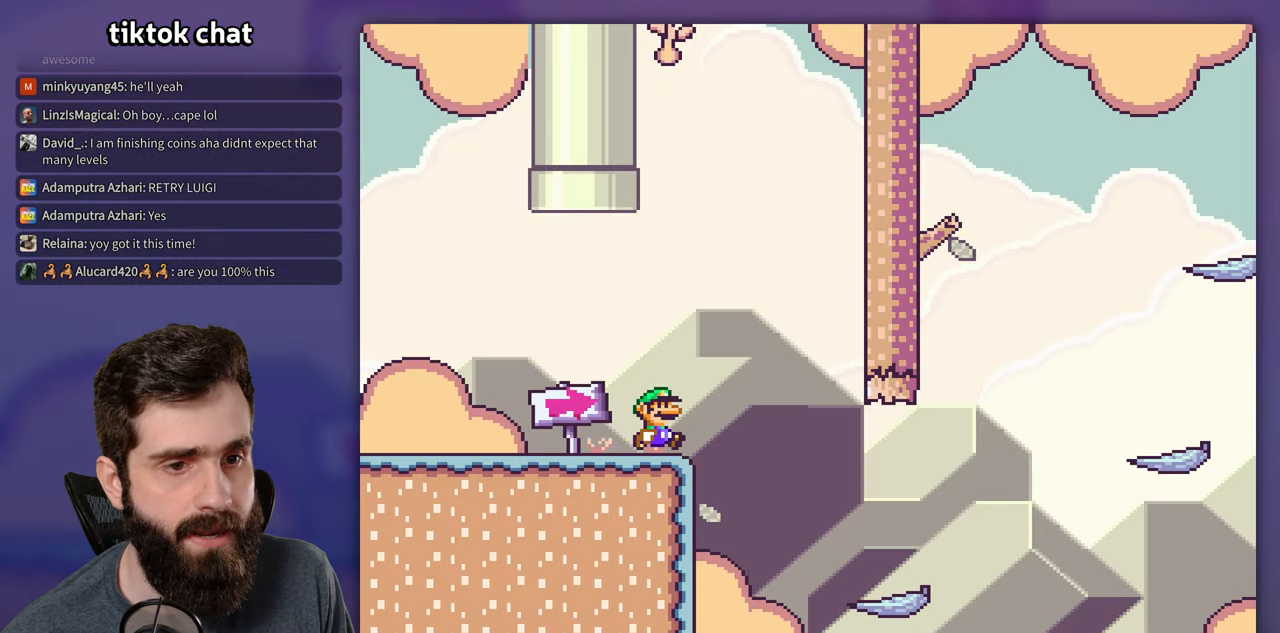
{"buttons": ["X", "DPAD_RIGHT"], "events": []}
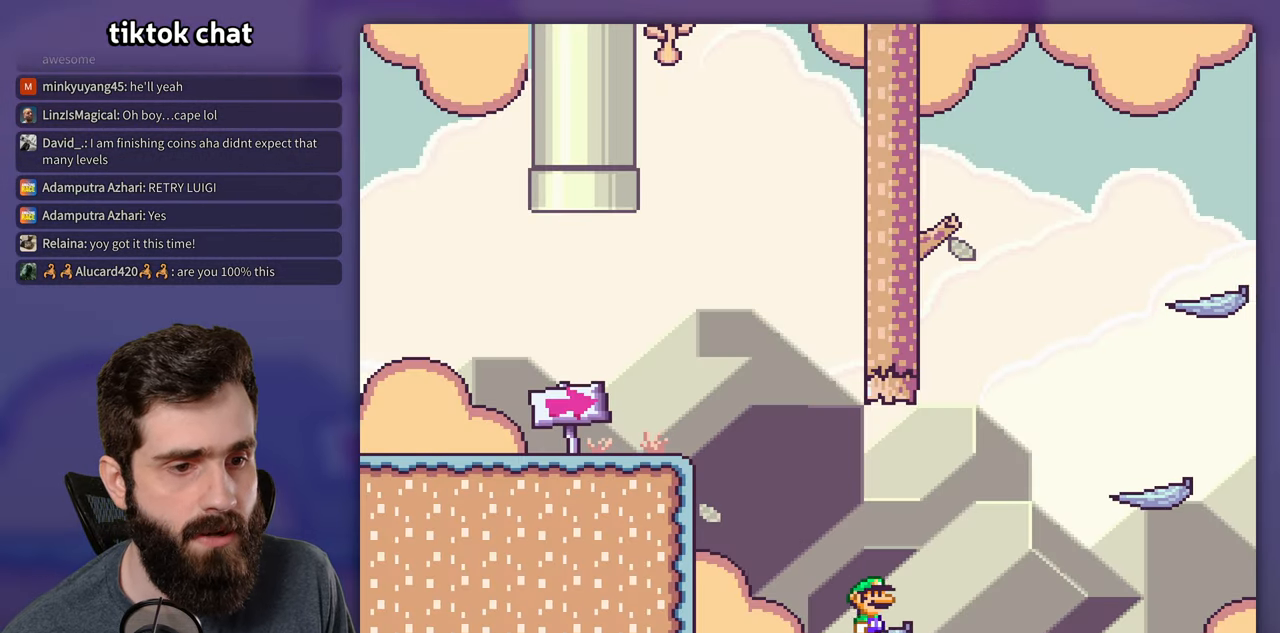
{"buttons": ["Y", "DPAD_RIGHT"], "events": [[34, "A", "down"], [250, "A", "up"], [434, "X", "up"], [450, "Y", "down"]]}
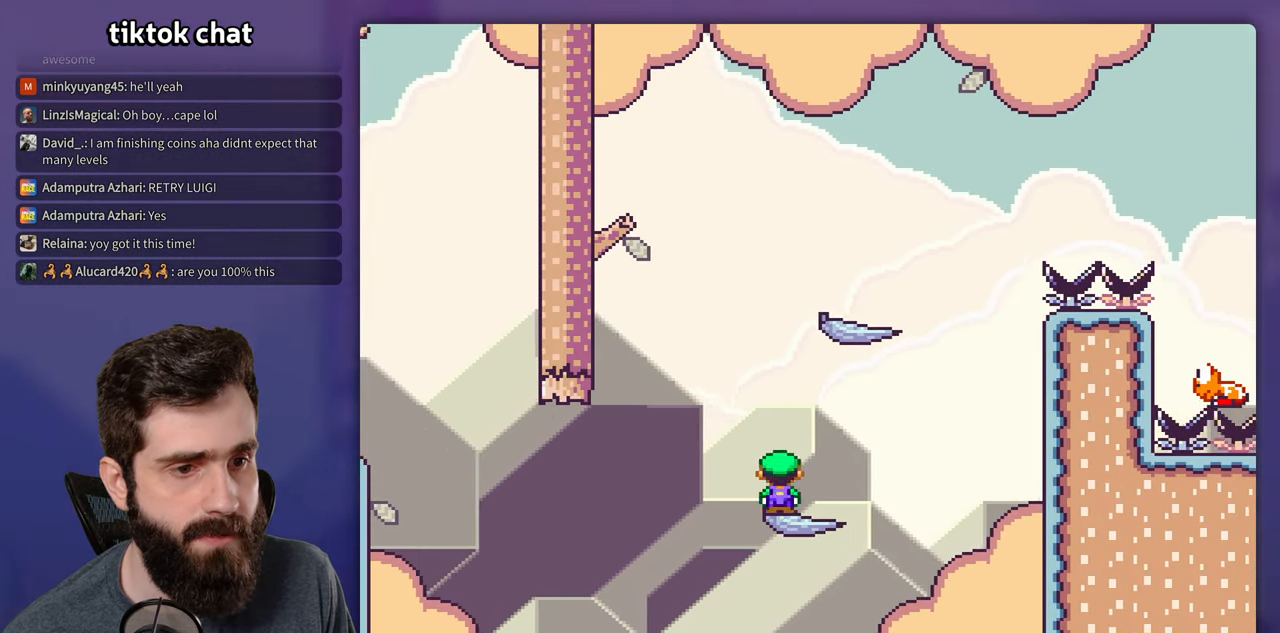
{"buttons": ["Y", "DPAD_RIGHT"], "events": [[84, "B", "down"], [117, "DPAD_RIGHT", "up"], [150, "DPAD_LEFT", "down"], [300, "B", "up"], [300, "DPAD_LEFT", "up"], [400, "DPAD_RIGHT", "down"]]}
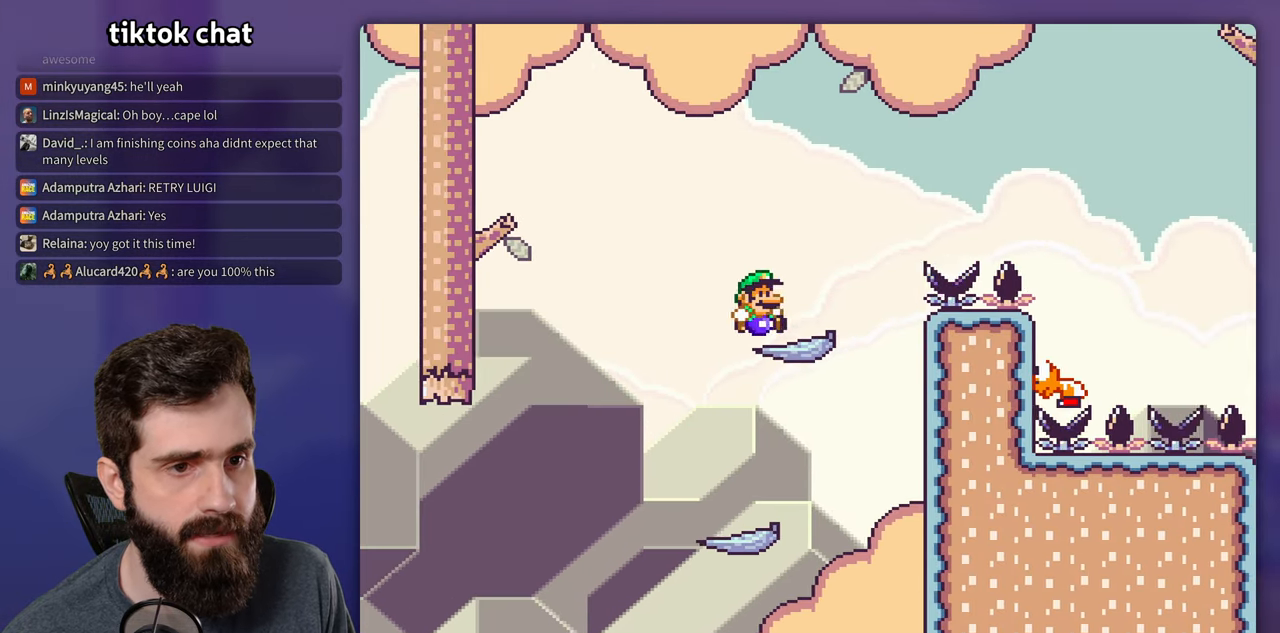
{"buttons": ["B", "Y", "DPAD_RIGHT"], "events": [[167, "B", "down"]]}